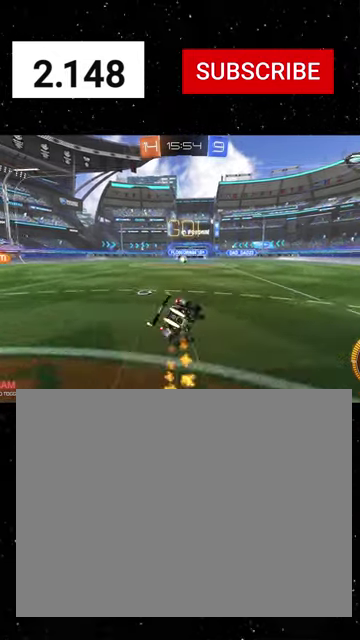
Gameplay with a controller (Xbox layout); each line is a JSON object with the inputs held at the frame after it. "events" lists button and stick changes between this image and that frame as [ms after this image, input, new state], when the widget could be followed in between.
{"buttons": ["X", "R1", "R2"], "left_stick": "down", "right_stick": "center"}
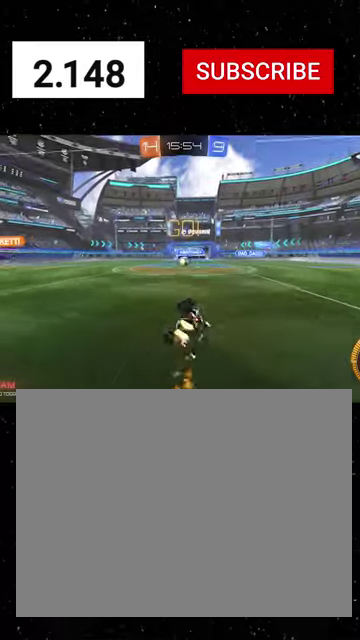
{"buttons": ["R2"], "left_stick": "right", "right_stick": "center", "events": [[100, "left_stick", "down-right"], [300, "X", "up"], [334, "left_stick", "right"], [467, "R1", "up"]]}
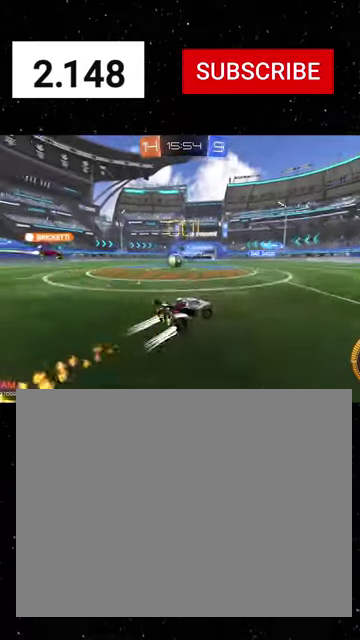
{"buttons": ["R1", "R2"], "left_stick": "right", "right_stick": "center", "events": [[67, "R1", "down"]]}
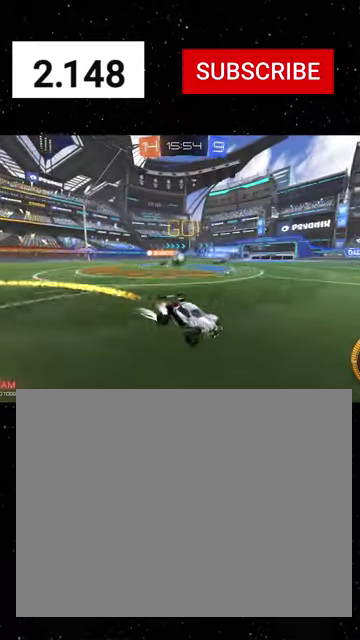
{"buttons": ["R1", "R2"], "left_stick": "down-left", "right_stick": "center", "events": [[100, "left_stick", "center"], [167, "left_stick", "down-left"], [200, "R1", "up"], [500, "R1", "down"]]}
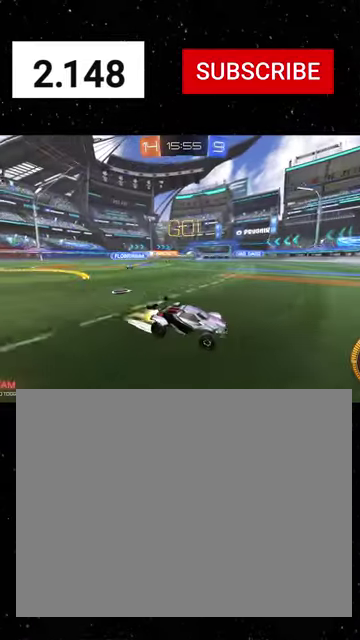
{"buttons": ["R1", "R2"], "left_stick": "center", "right_stick": "center", "events": [[400, "left_stick", "center"]]}
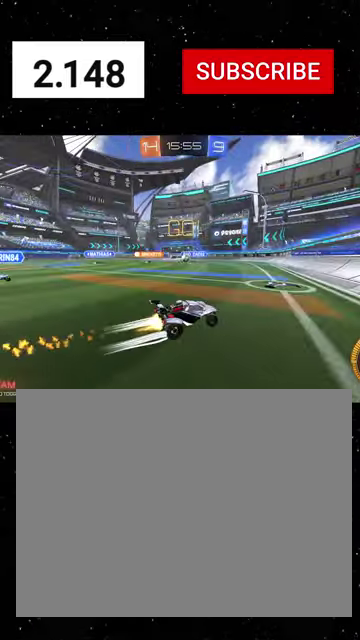
{"buttons": ["R1", "R2"], "left_stick": "center", "right_stick": "center", "events": [[34, "R1", "up"], [167, "left_stick", "left"], [200, "R1", "down"], [367, "left_stick", "center"]]}
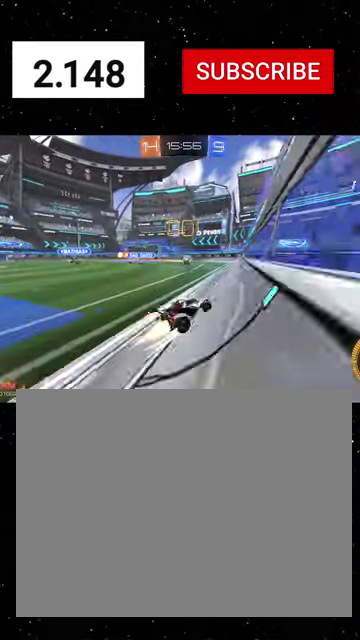
{"buttons": ["R1", "R2"], "left_stick": "center", "right_stick": "center", "events": [[134, "R1", "up"], [434, "R1", "down"]]}
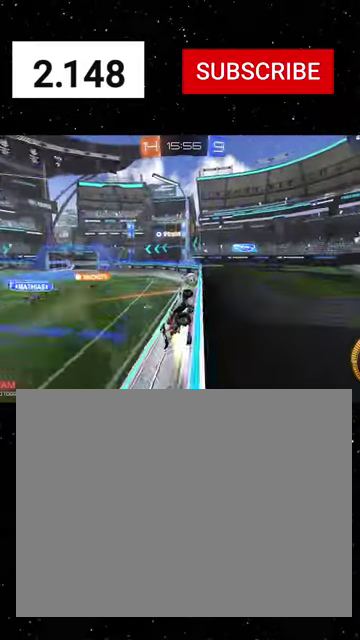
{"buttons": ["A", "X", "R1", "R2"], "left_stick": "up-left", "right_stick": "center", "events": [[67, "left_stick", "left"], [100, "R1", "up"], [200, "left_stick", "center"], [267, "A", "down"], [334, "X", "down"], [334, "left_stick", "down"], [400, "R1", "down"], [400, "left_stick", "down-left"], [500, "left_stick", "up-left"]]}
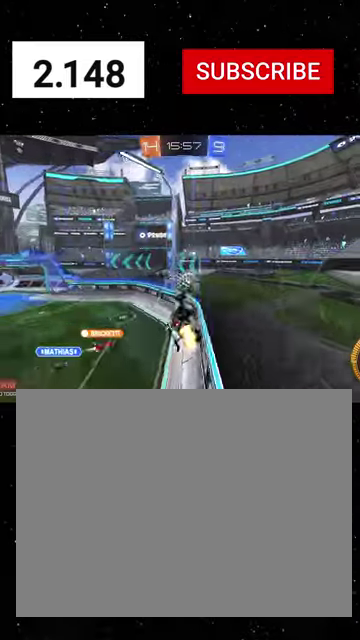
{"buttons": ["R1", "R2"], "left_stick": "down-left", "right_stick": "center", "events": [[34, "A", "up"], [34, "R1", "up"], [134, "X", "up"], [134, "left_stick", "up"], [167, "R1", "down"], [267, "left_stick", "down-right"], [400, "left_stick", "down"], [467, "left_stick", "down-left"]]}
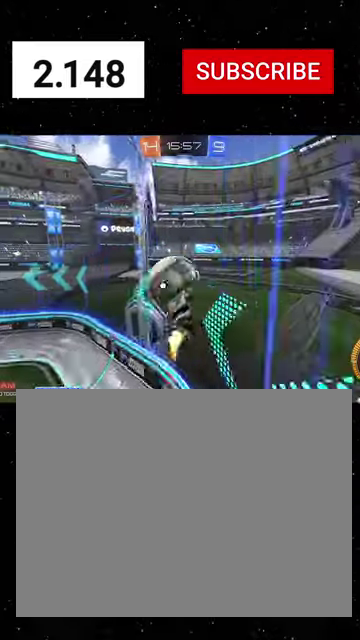
{"buttons": ["X", "R1", "R2"], "left_stick": "down-left", "right_stick": "center", "events": [[200, "X", "down"]]}
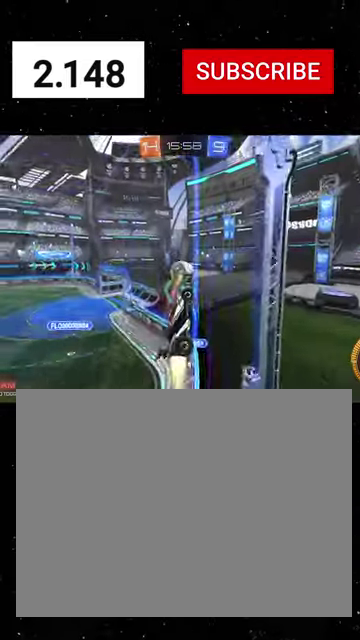
{"buttons": ["X", "Y", "R1", "R2"], "left_stick": "center", "right_stick": "center", "events": [[167, "left_stick", "left"], [434, "Y", "down"], [434, "left_stick", "center"]]}
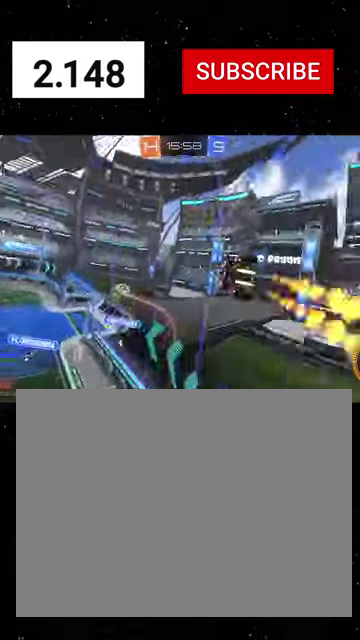
{"buttons": ["R1", "R2"], "left_stick": "center", "right_stick": "center", "events": [[34, "Y", "up"], [67, "X", "up"], [167, "left_stick", "left"], [234, "Y", "down"], [300, "Y", "up"], [434, "left_stick", "center"]]}
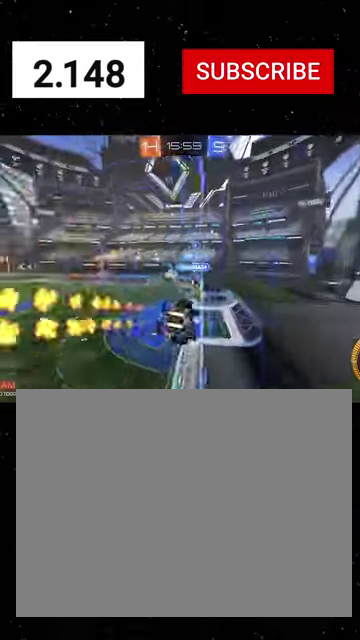
{"buttons": ["A", "R2"], "left_stick": "down", "right_stick": "center", "events": [[67, "A", "down"], [67, "left_stick", "right"], [267, "A", "up"], [300, "left_stick", "center"], [334, "R1", "up"], [400, "A", "down"], [400, "left_stick", "down-left"], [467, "left_stick", "down"]]}
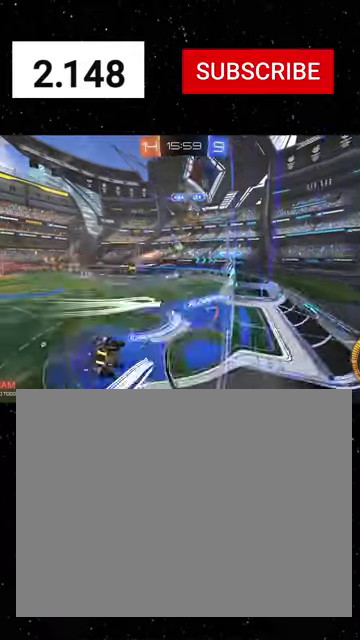
{"buttons": ["R2"], "left_stick": "center", "right_stick": "center", "events": [[67, "A", "up"], [67, "B", "down"], [67, "left_stick", "down-right"], [334, "left_stick", "center"], [367, "B", "up"]]}
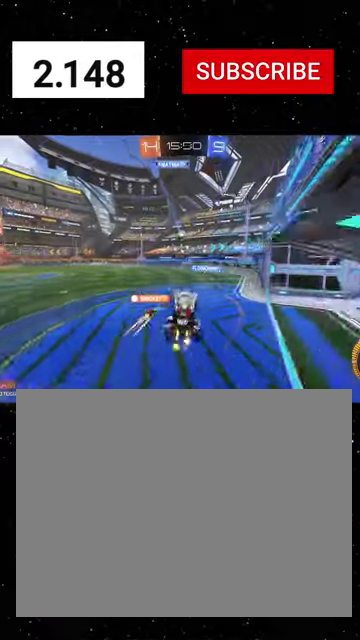
{"buttons": ["R2"], "left_stick": "down", "right_stick": "center", "events": [[67, "X", "down"], [134, "X", "up"], [167, "left_stick", "up"], [234, "R1", "down"], [267, "A", "down"], [334, "left_stick", "down"], [367, "A", "up"], [467, "R1", "up"]]}
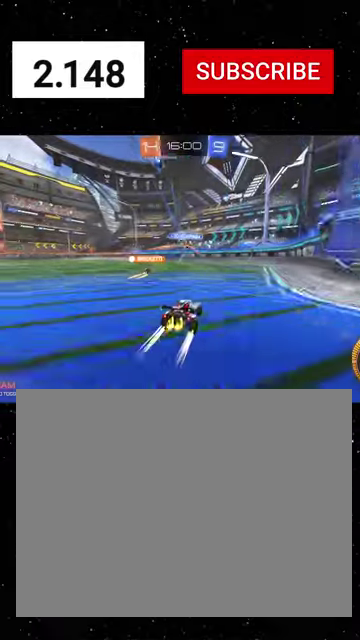
{"buttons": ["R2"], "left_stick": "center", "right_stick": "center", "events": [[34, "R1", "down"], [67, "left_stick", "center"], [200, "R1", "up"], [200, "left_stick", "left"], [267, "left_stick", "down-left"], [300, "R1", "down"], [400, "left_stick", "center"], [500, "R1", "up"]]}
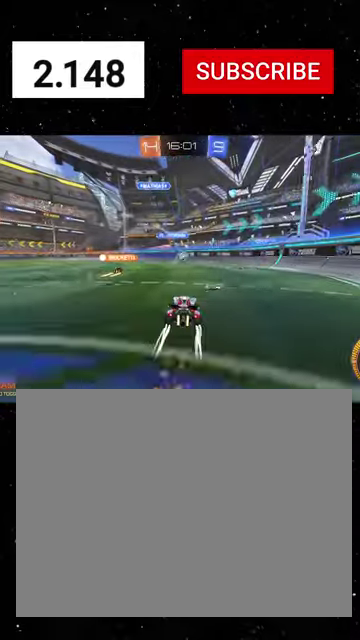
{"buttons": ["L2"], "left_stick": "center", "right_stick": "center", "events": [[34, "left_stick", "left"], [300, "L2", "down"], [300, "R2", "up"], [334, "left_stick", "down-left"], [434, "left_stick", "center"]]}
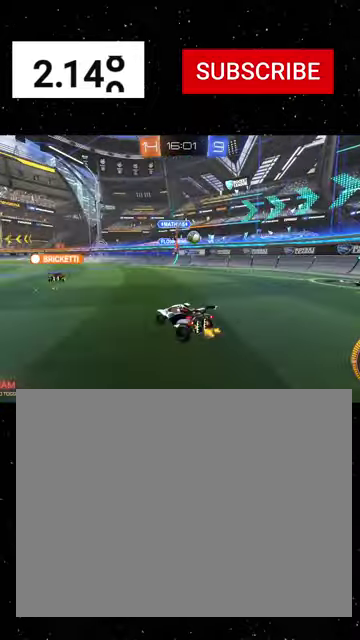
{"buttons": ["R1", "R2"], "left_stick": "down-right", "right_stick": "center", "events": [[34, "R2", "down"], [67, "L2", "up"], [234, "L2", "down"], [234, "R2", "up"], [267, "left_stick", "down-right"], [400, "L1", "down"], [400, "L2", "up"], [400, "R2", "down"], [467, "L1", "up"], [467, "R1", "down"]]}
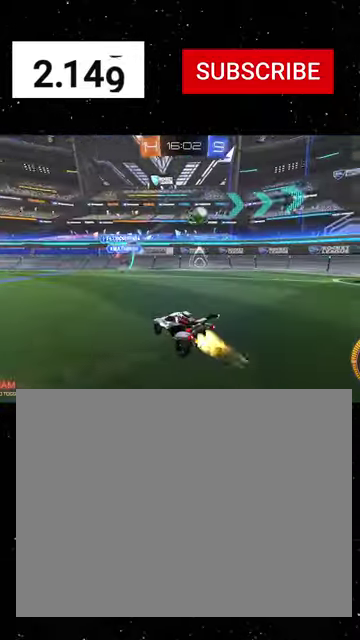
{"buttons": ["R1", "R2"], "left_stick": "right", "right_stick": "center", "events": [[100, "left_stick", "right"]]}
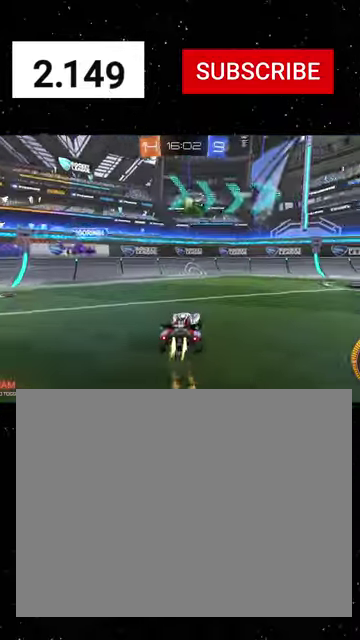
{"buttons": ["B", "Y", "R1", "R2"], "left_stick": "center", "right_stick": "center", "events": [[134, "A", "down"], [167, "left_stick", "center"], [200, "A", "up"], [267, "A", "down"], [300, "left_stick", "down"], [334, "A", "up"], [367, "B", "down"], [367, "Y", "down"], [467, "left_stick", "center"]]}
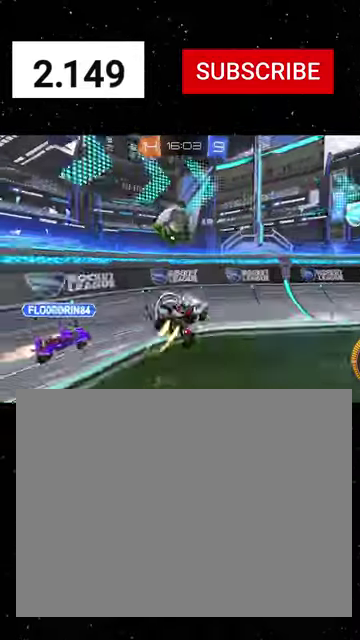
{"buttons": ["R1", "R2"], "left_stick": "right", "right_stick": "center", "events": [[167, "B", "up"], [167, "Y", "up"], [400, "left_stick", "right"]]}
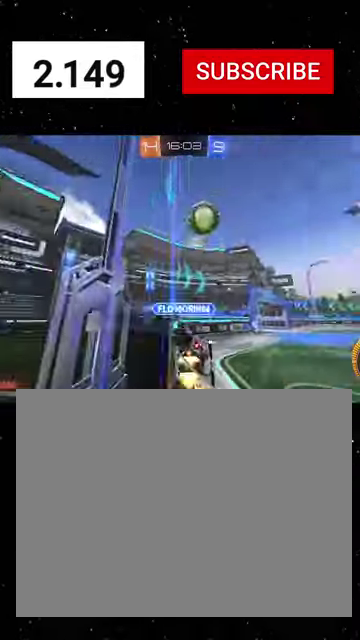
{"buttons": ["X", "R1", "R2"], "left_stick": "down-right", "right_stick": "center", "events": [[34, "A", "down"], [34, "left_stick", "up-left"], [167, "left_stick", "right"], [234, "A", "up"], [267, "left_stick", "up-left"], [300, "A", "down"], [434, "X", "down"], [467, "A", "up"], [500, "left_stick", "down-right"]]}
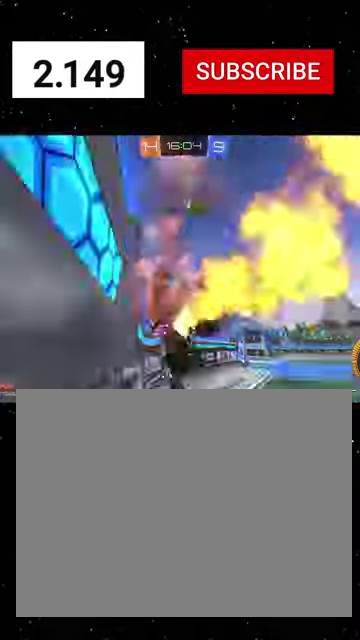
{"buttons": ["X", "L1", "R1", "R2"], "left_stick": "down-right", "right_stick": "center", "events": [[34, "Y", "down"], [134, "L1", "down"], [200, "left_stick", "down-left"], [267, "Y", "up"], [334, "left_stick", "down-right"], [367, "Y", "down"], [467, "Y", "up"]]}